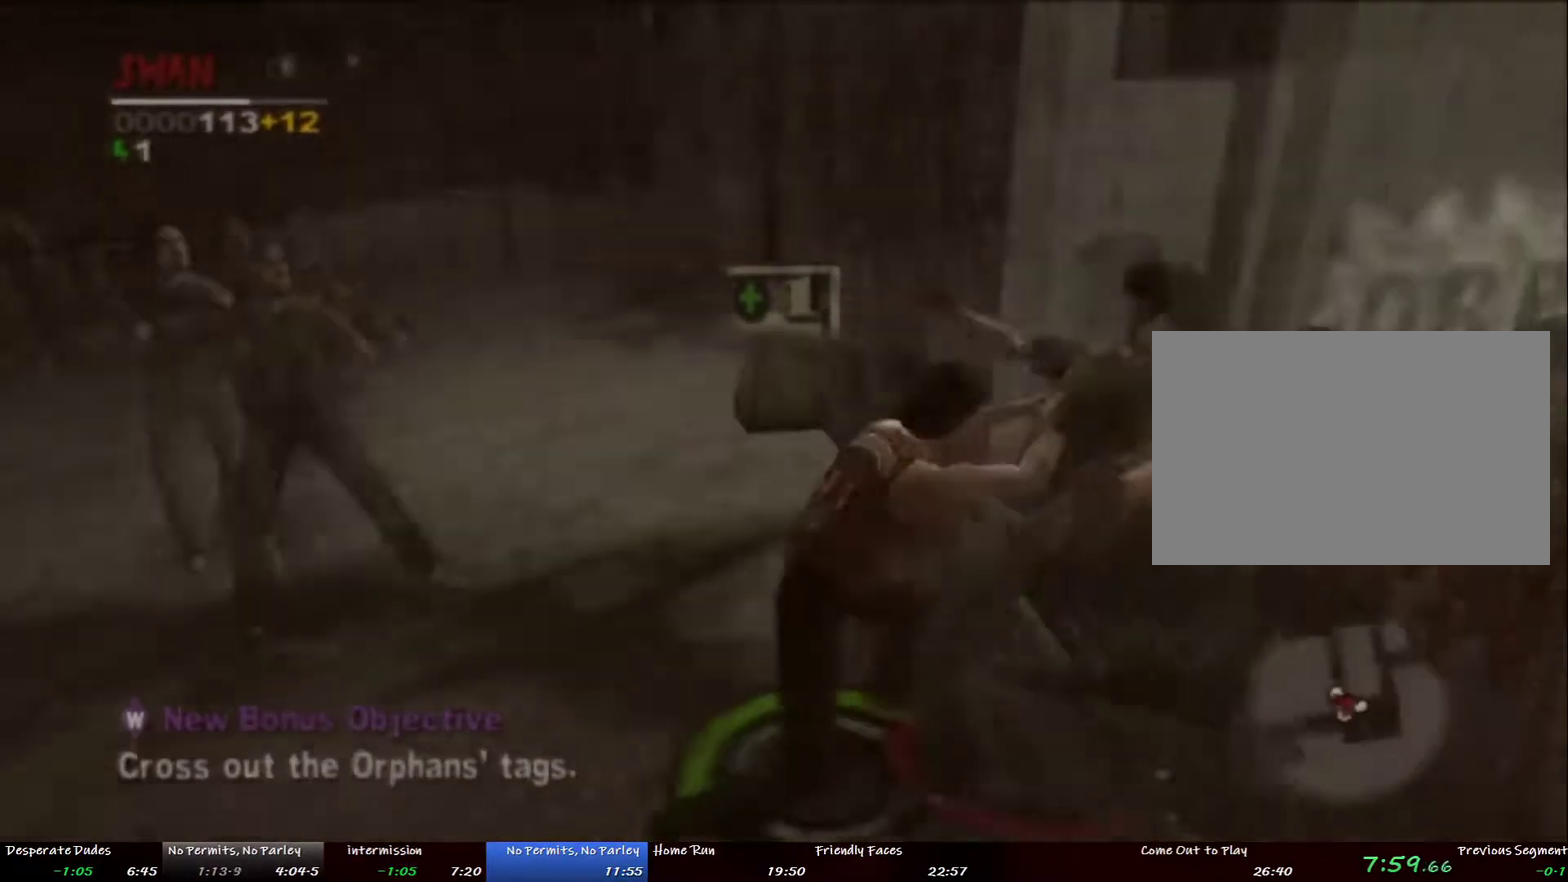
Gameplay with a controller (PlayStation layout); each line is a JSON object with the inputs held at the frame after it. "events" lists button and stick changes between this image and that frame as [ms after this image, input, new state], when the widget could be followed in between. This overlay highlights the sticks when they move; stick clicks (L3 R3) are not distinguishable. Not read: L3 R3.
{"buttons": ["CROSS"], "left_stick": "center", "right_stick": "center", "events": [[401, "CROSS", "down"], [418, "SQUARE", "down"], [485, "SQUARE", "up"]]}
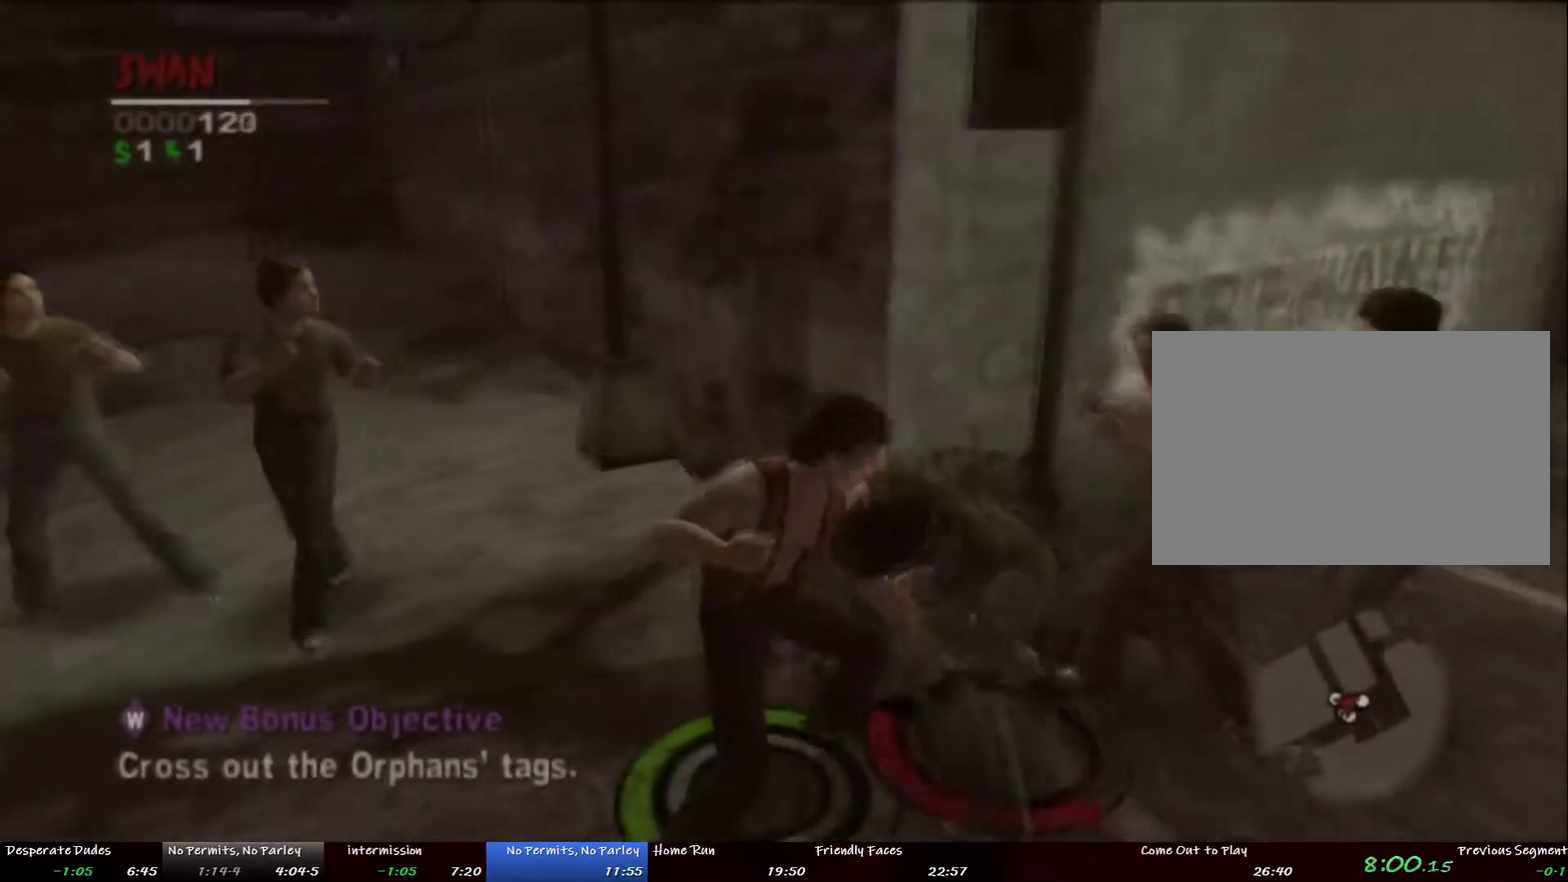
{"buttons": ["SQUARE"], "left_stick": "center", "right_stick": "center", "events": [[16, "CROSS", "up"], [66, "SQUARE", "down"], [117, "SQUARE", "up"], [184, "SQUARE", "down"], [267, "SQUARE", "up"], [334, "SQUARE", "down"], [434, "SQUARE", "up"], [501, "SQUARE", "down"]]}
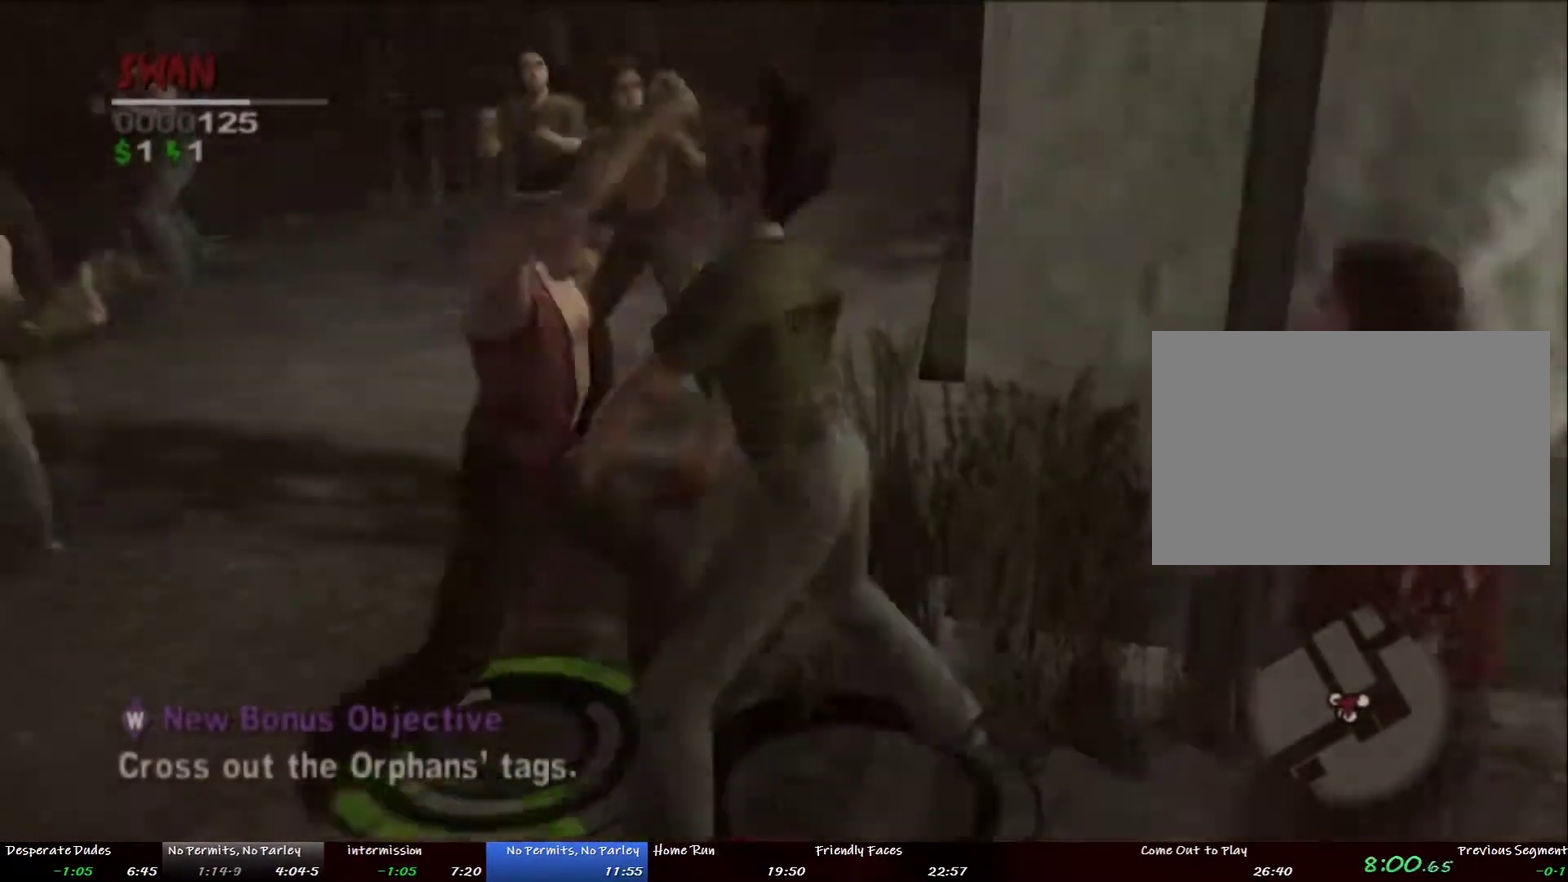
{"buttons": ["SQUARE"], "left_stick": "center", "right_stick": "center", "events": [[67, "SQUARE", "up"], [134, "SQUARE", "down"], [235, "SQUARE", "up"], [301, "SQUARE", "down"], [385, "SQUARE", "up"], [435, "SQUARE", "down"]]}
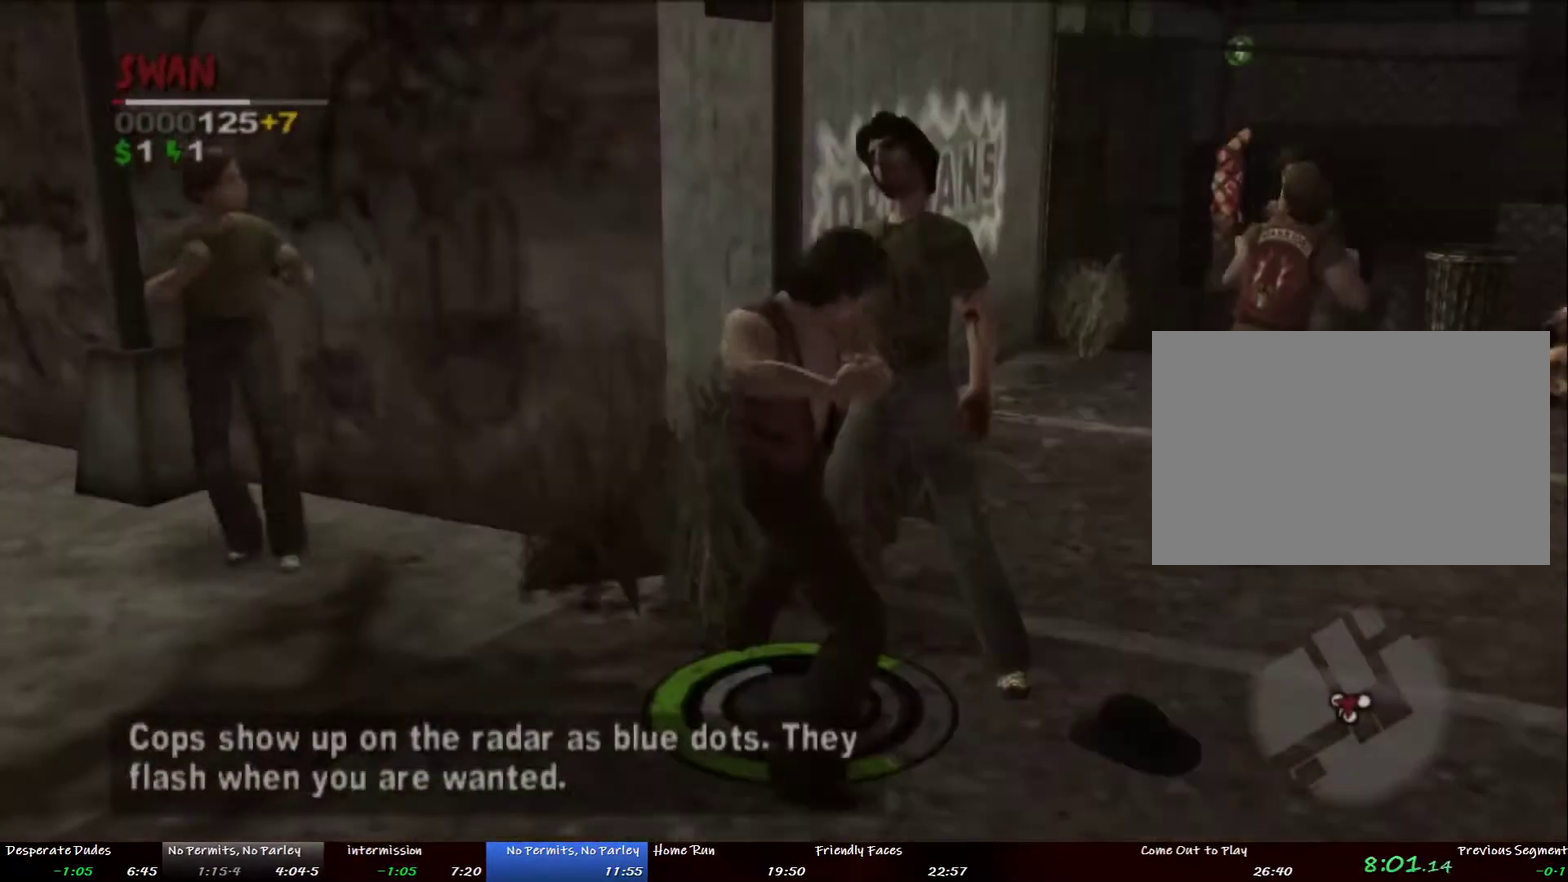
{"buttons": [], "left_stick": "center", "right_stick": "center"}
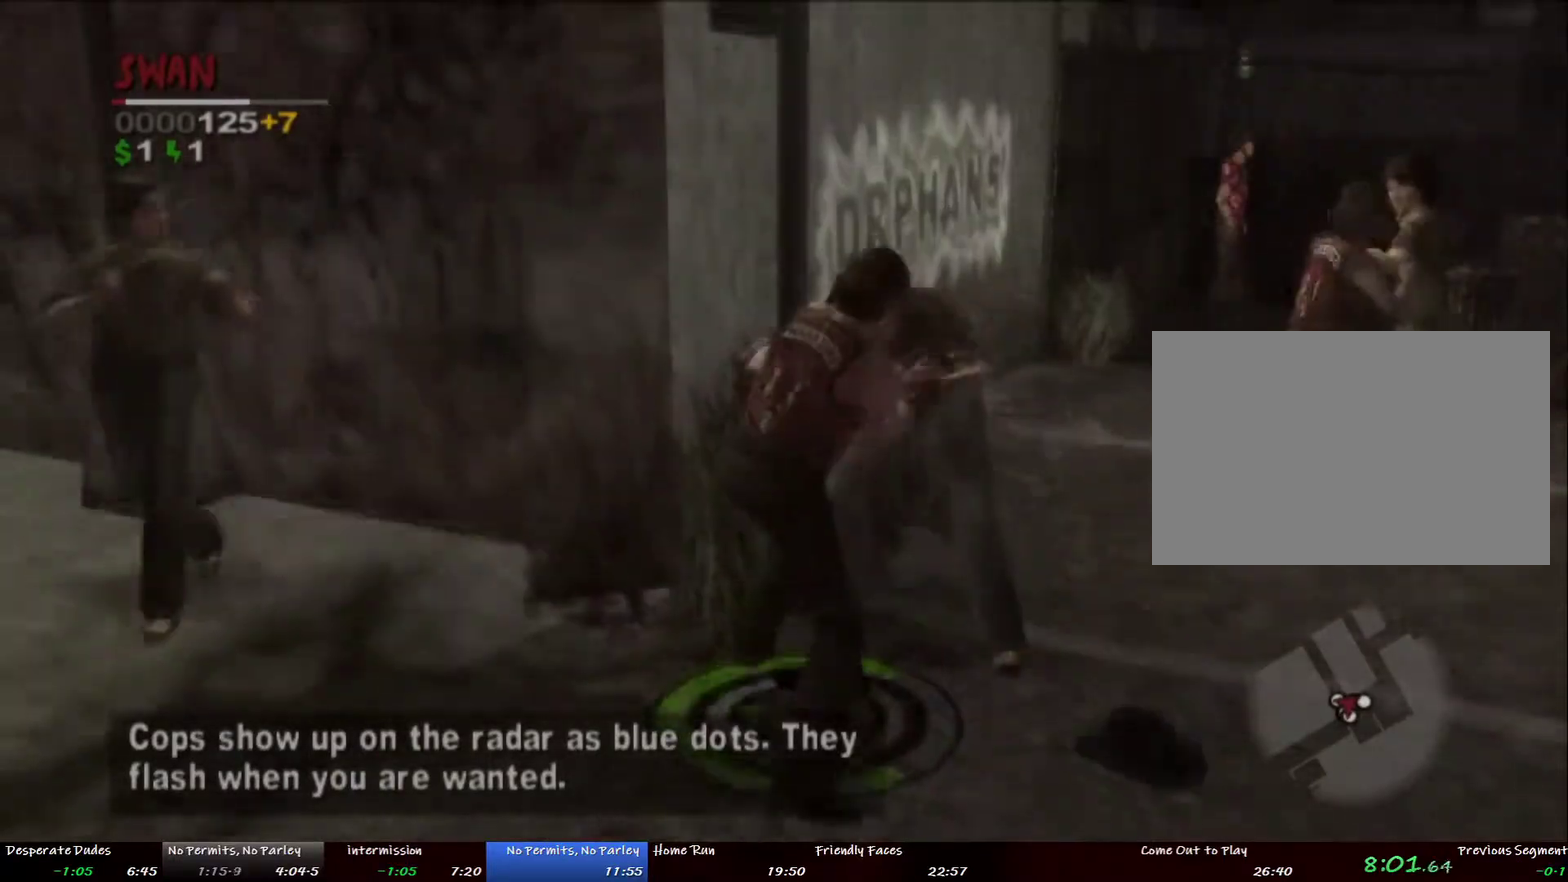
{"buttons": [], "left_stick": "center", "right_stick": "center"}